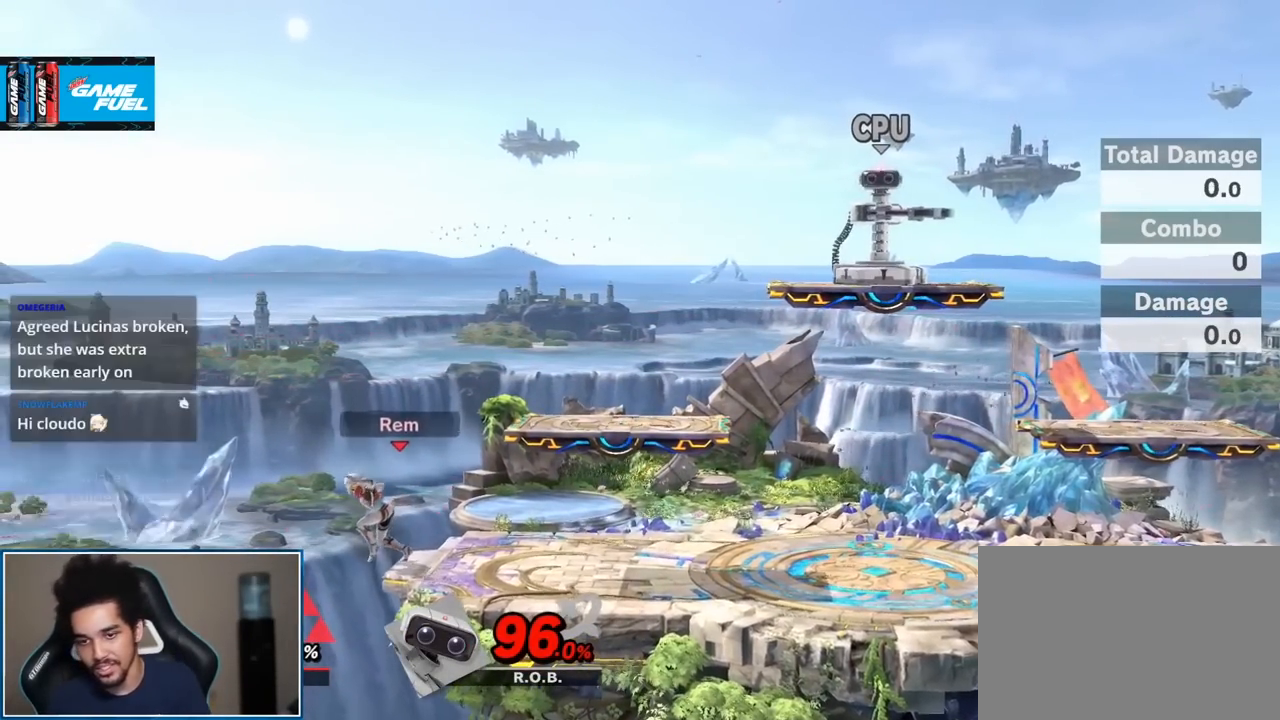
Gameplay with a controller (Nintendo layout); each line is a JSON object with the inputs held at the frame after it. "events" lists button and stick changes between this image and that frame as [ms after this image, input, new state], when the widget could be followed in between. Not read: L3 R3.
{"buttons": [], "left_stick": "up-right", "right_stick": "right", "events": [[133, "left_stick", "right"], [233, "Y", "down"], [233, "left_stick", "center"], [317, "Y", "up"], [467, "left_stick", "up-right"], [500, "right_stick", "right"]]}
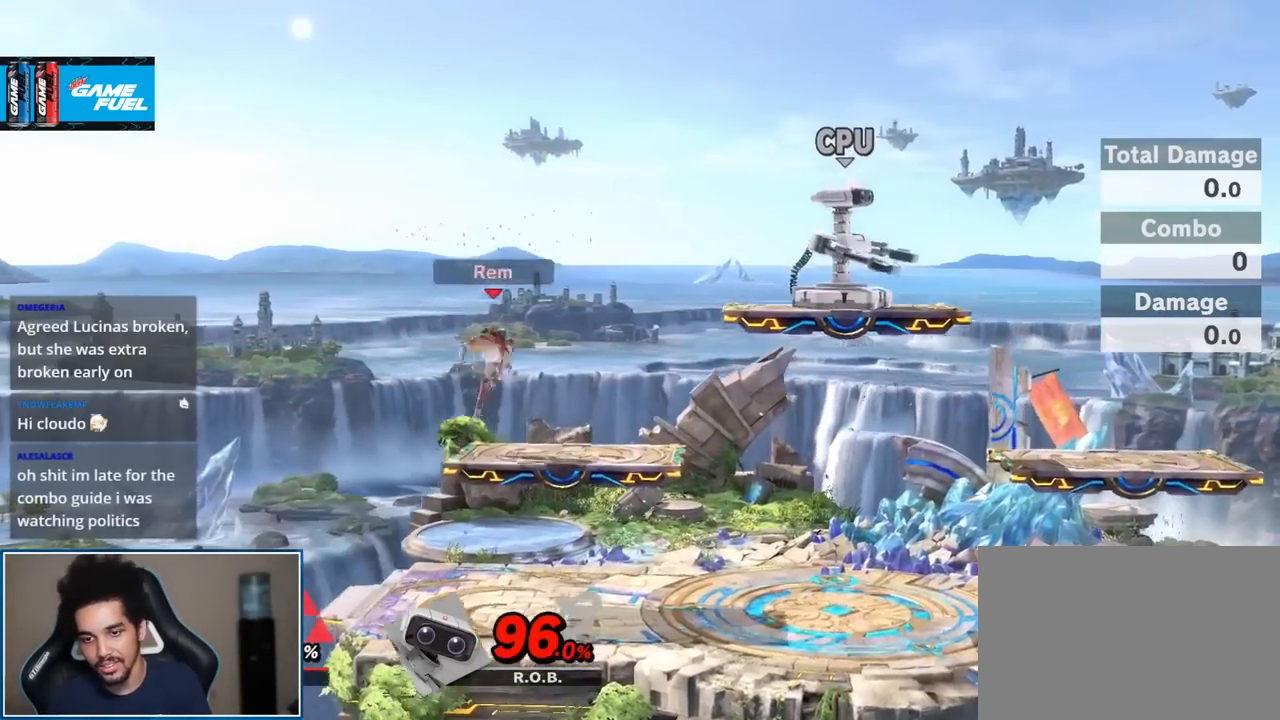
{"buttons": [], "left_stick": "center", "right_stick": "center", "events": [[100, "left_stick", "down-right"], [133, "right_stick", "center"], [167, "left_stick", "center"], [283, "left_stick", "right"], [500, "left_stick", "center"]]}
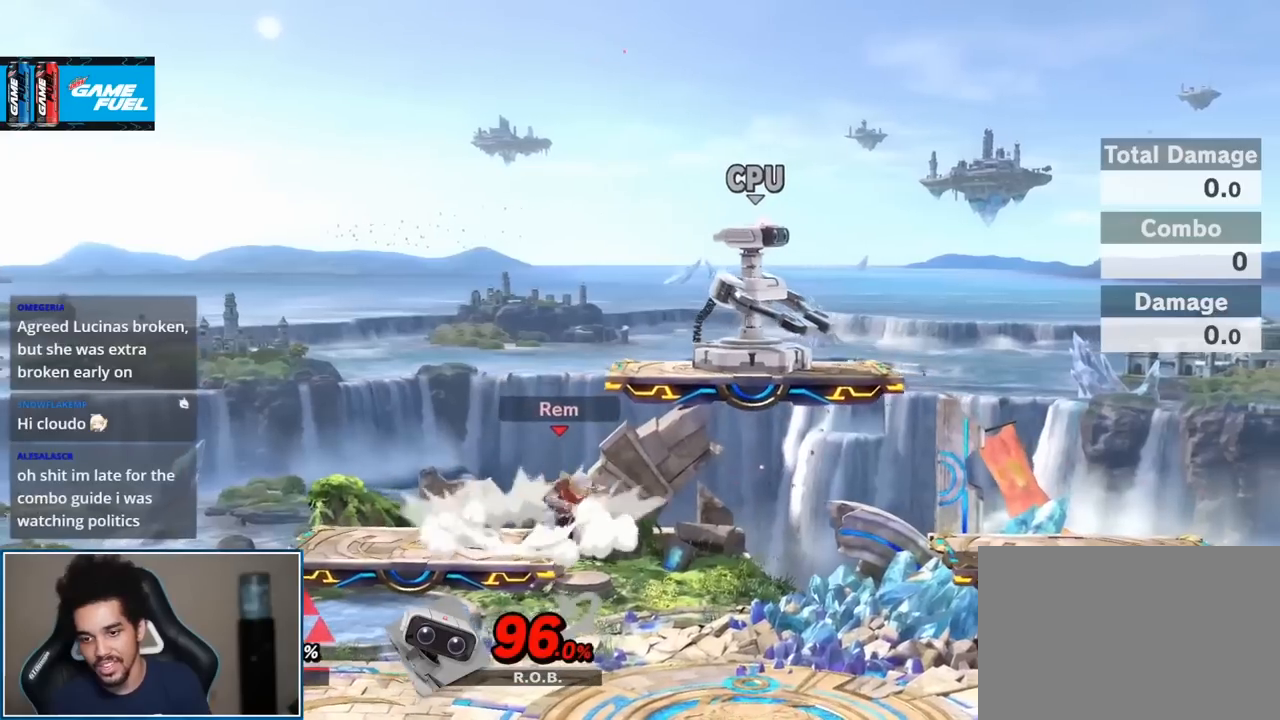
{"buttons": [], "left_stick": "center", "right_stick": "center", "events": [[133, "left_stick", "left"], [250, "left_stick", "center"]]}
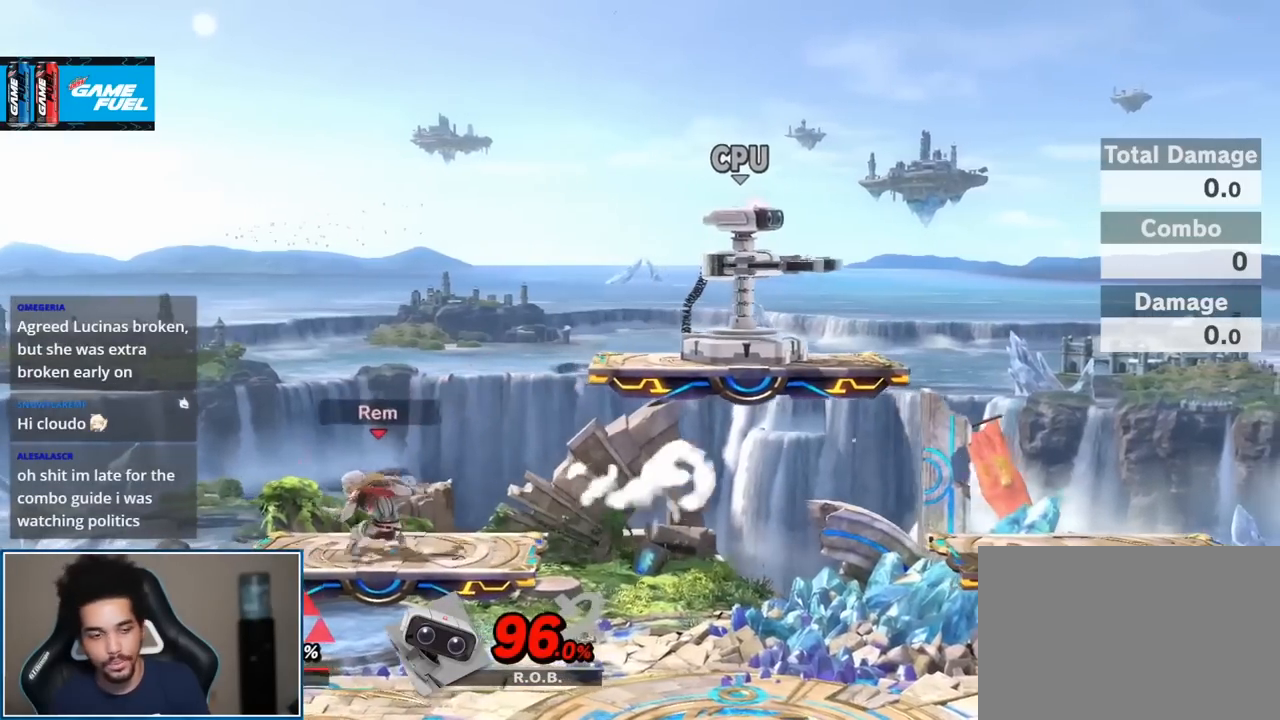
{"buttons": [], "left_stick": "center", "right_stick": "center", "events": [[133, "left_stick", "down"], [250, "left_stick", "center"], [317, "left_stick", "down"], [450, "left_stick", "center"]]}